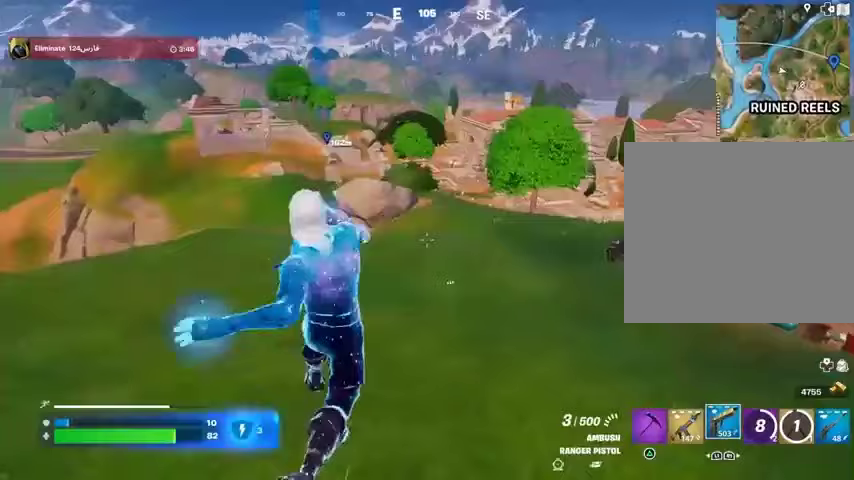
Gameplay with a controller (PlayStation layout); each line is a JSON object with the inputs held at the frame after it. "events" lists button and stick changes between this image and that frame as [ms after this image, input, new state], when the widget could be followed in between.
{"buttons": [], "left_stick": "up-right", "right_stick": "center", "events": [[233, "R3", "down"], [300, "R3", "up"]]}
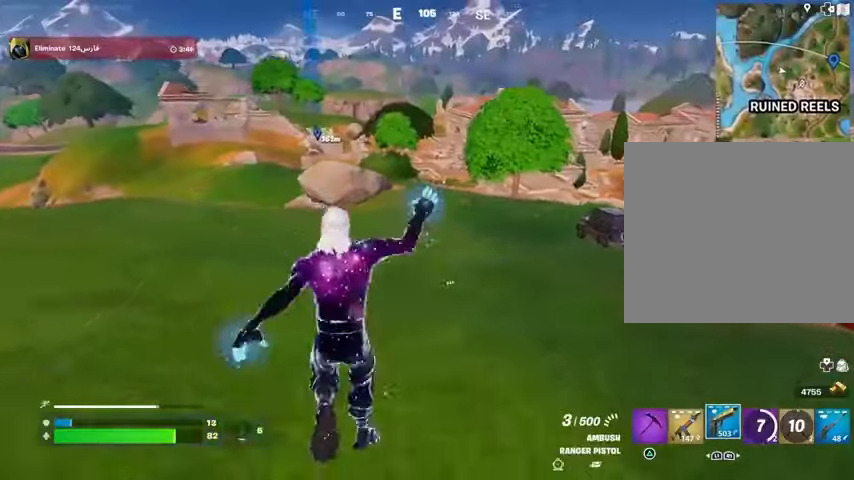
{"buttons": [], "left_stick": "up-right", "right_stick": "center", "events": [[133, "left_stick", "center"], [233, "CROSS", "down"], [300, "left_stick", "up-right"], [333, "CROSS", "up"], [400, "SQUARE", "down"], [467, "SQUARE", "up"]]}
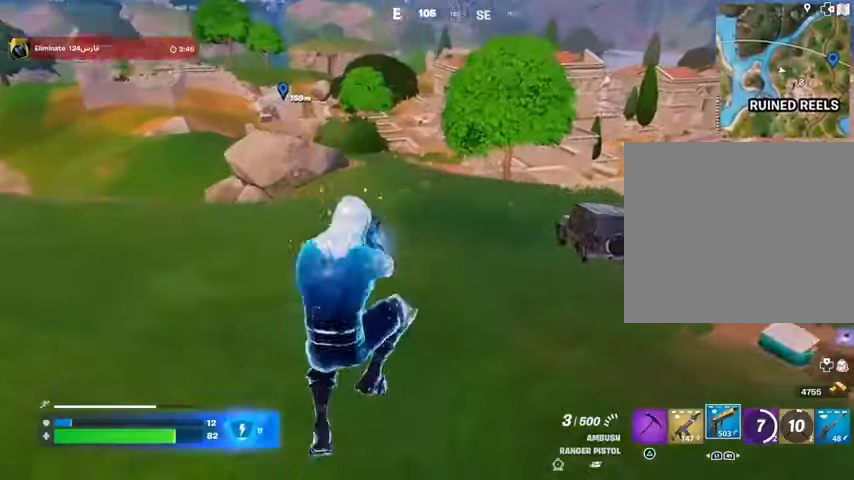
{"buttons": [], "left_stick": "up", "right_stick": "right", "events": [[333, "R3", "down"], [400, "R3", "up"], [433, "right_stick", "right"], [500, "left_stick", "up"]]}
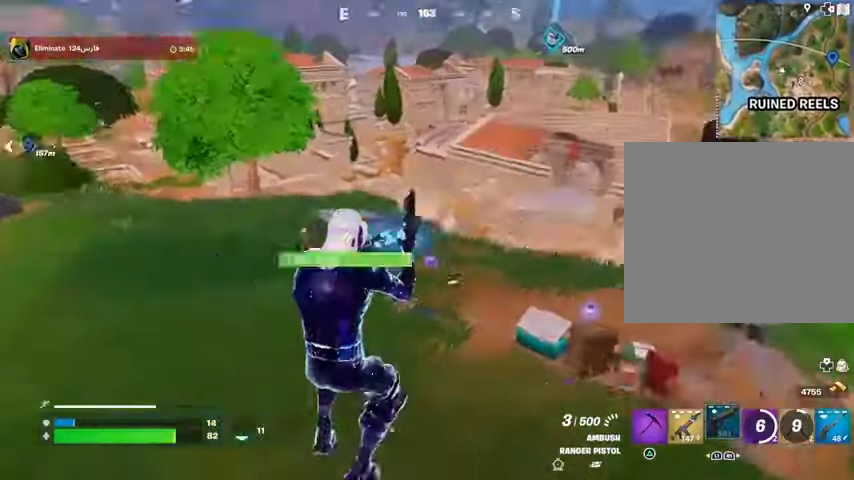
{"buttons": [], "left_stick": "up-left", "right_stick": "center", "events": [[67, "right_stick", "center"], [367, "left_stick", "up-left"]]}
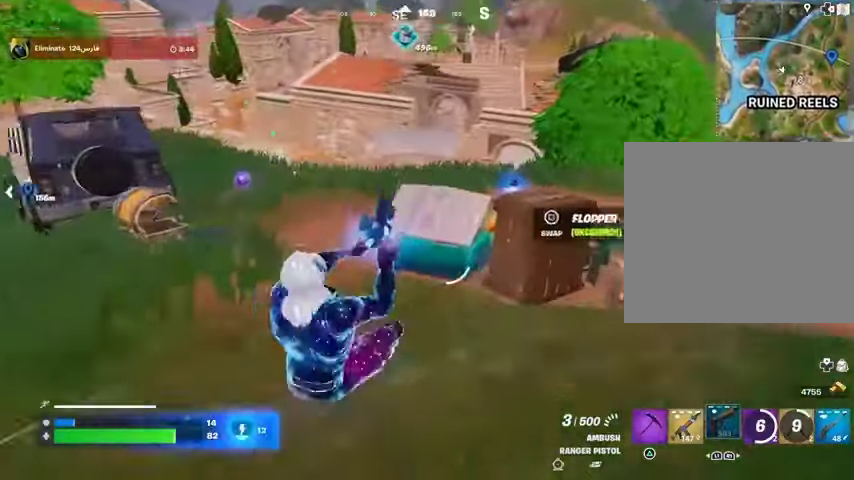
{"buttons": [], "left_stick": "up", "right_stick": "right", "events": [[67, "R3", "down"], [133, "R3", "up"], [267, "right_stick", "right"], [500, "left_stick", "up"]]}
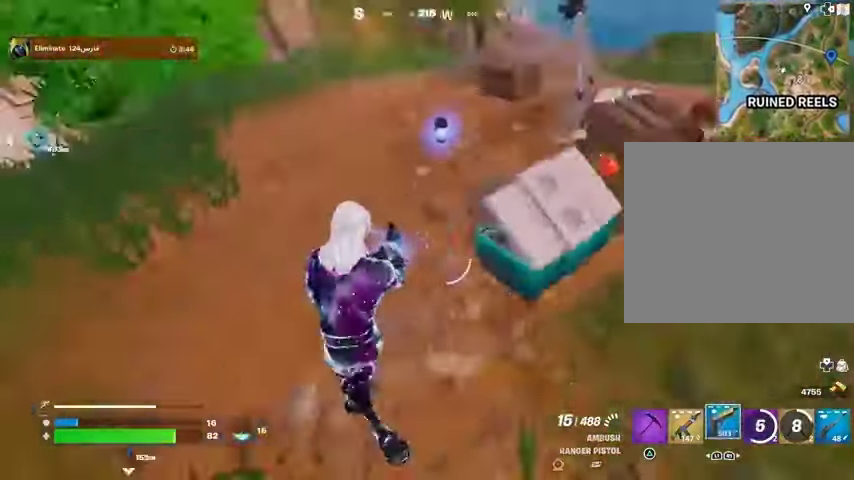
{"buttons": ["SQUARE"], "left_stick": "up", "right_stick": "center", "events": [[200, "right_stick", "center"], [300, "SQUARE", "down"], [367, "SQUARE", "up"], [467, "SQUARE", "down"]]}
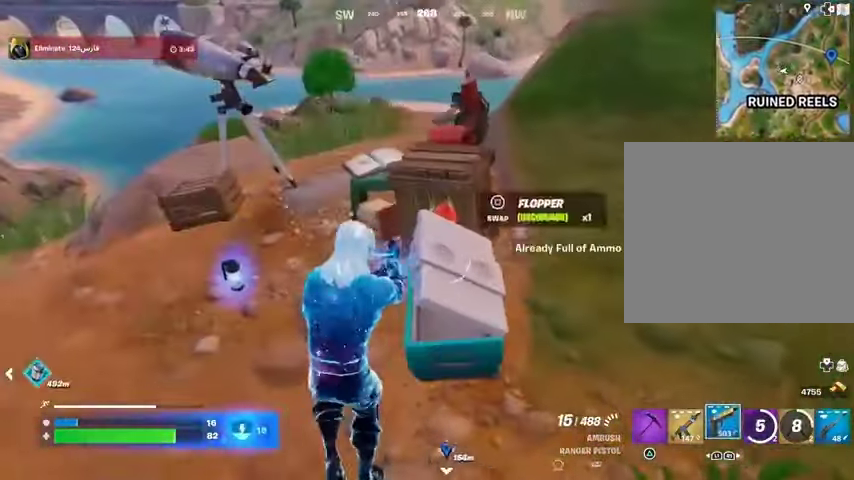
{"buttons": [], "left_stick": "right", "right_stick": "right", "events": [[33, "SQUARE", "up"], [100, "left_stick", "left"], [233, "right_stick", "right"], [267, "left_stick", "down"], [433, "left_stick", "right"]]}
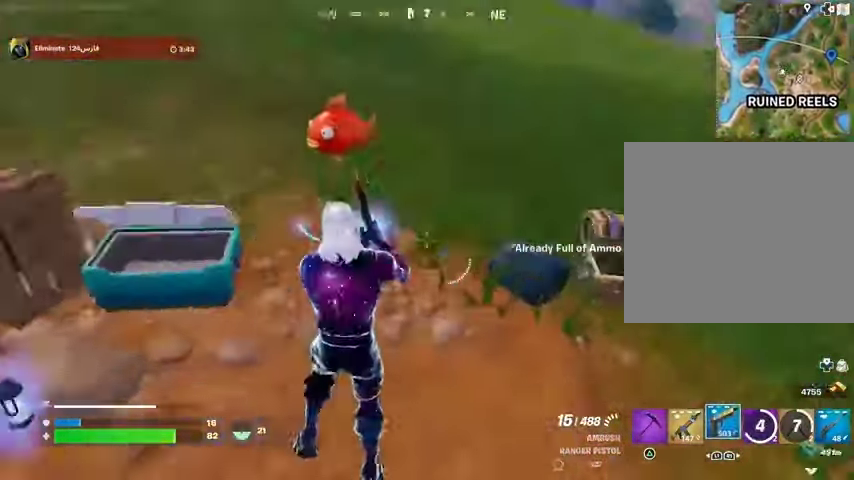
{"buttons": [], "left_stick": "up", "right_stick": "center", "events": [[133, "right_stick", "center"], [233, "left_stick", "up-right"], [333, "left_stick", "up"], [367, "right_stick", "right"], [500, "right_stick", "center"]]}
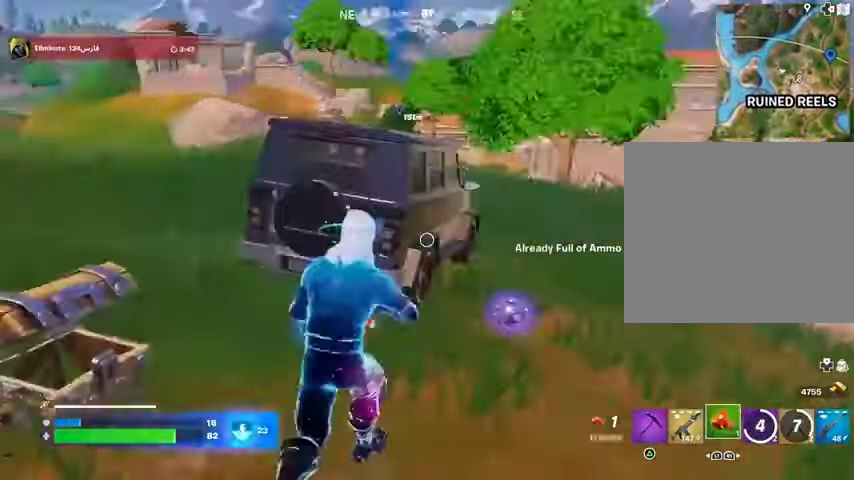
{"buttons": [], "left_stick": "center", "right_stick": "center", "events": [[167, "left_stick", "up-left"], [300, "R2", "down"], [300, "left_stick", "center"], [400, "R2", "up"]]}
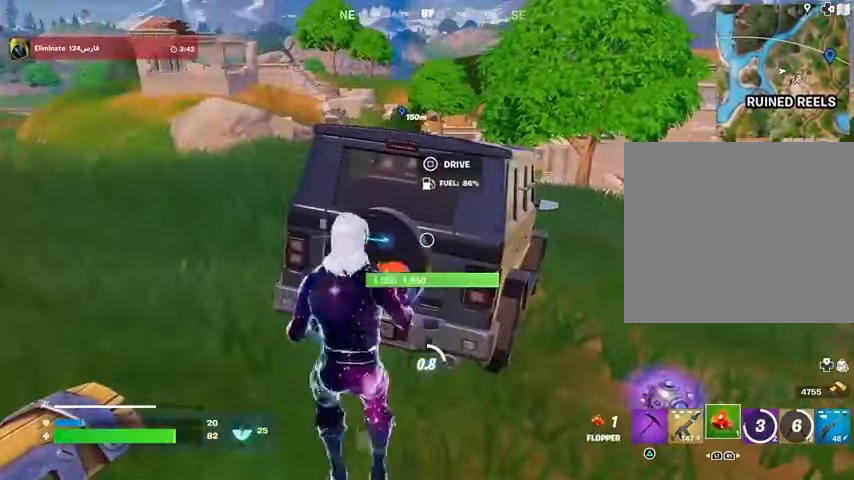
{"buttons": [], "left_stick": "center", "right_stick": "right", "events": [[333, "right_stick", "right"]]}
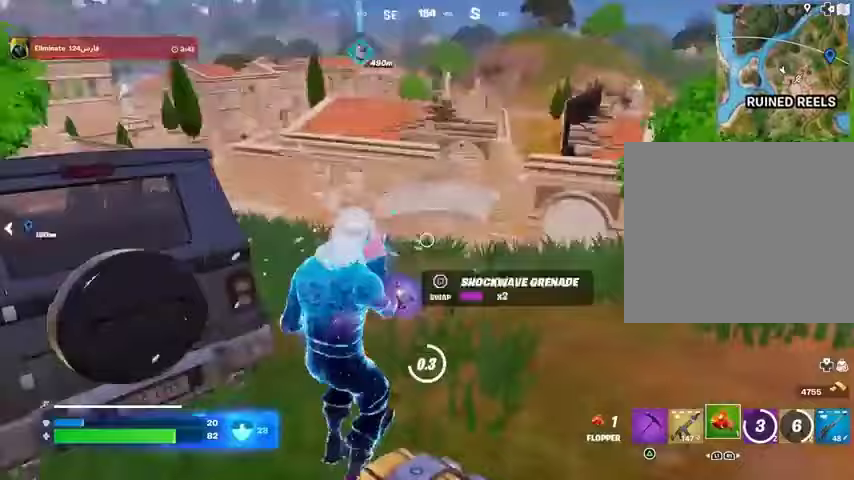
{"buttons": [], "left_stick": "up", "right_stick": "right", "events": [[267, "right_stick", "center"], [300, "left_stick", "up"], [467, "right_stick", "right"]]}
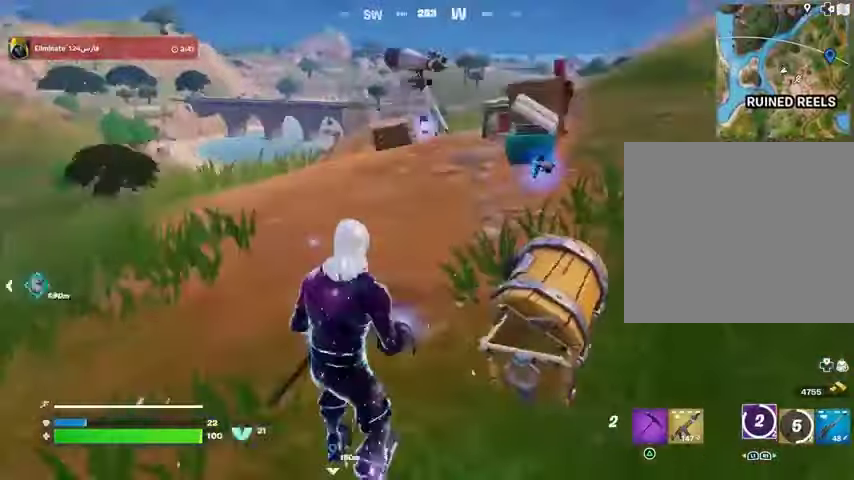
{"buttons": [], "left_stick": "left", "right_stick": "left", "events": [[67, "right_stick", "center"], [267, "SQUARE", "down"], [300, "left_stick", "down"], [333, "SQUARE", "up"], [367, "right_stick", "left"], [433, "left_stick", "left"]]}
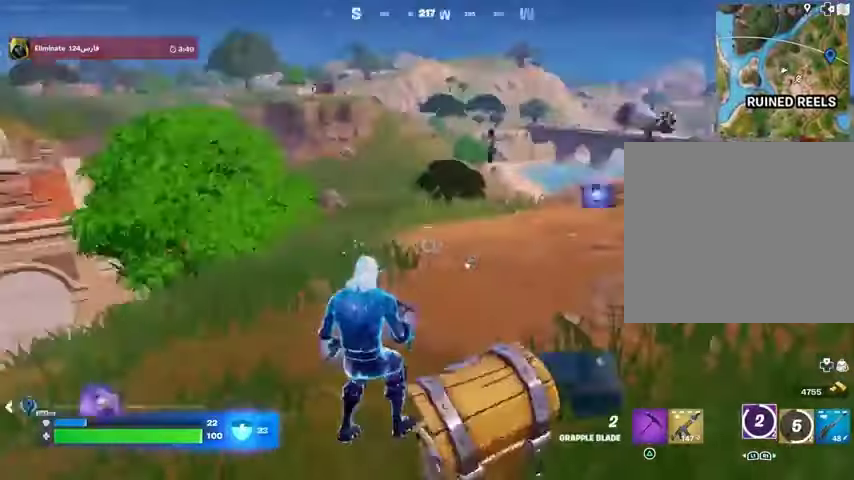
{"buttons": [], "left_stick": "left", "right_stick": "center", "events": [[233, "CROSS", "down"], [333, "CROSS", "up"], [333, "right_stick", "center"]]}
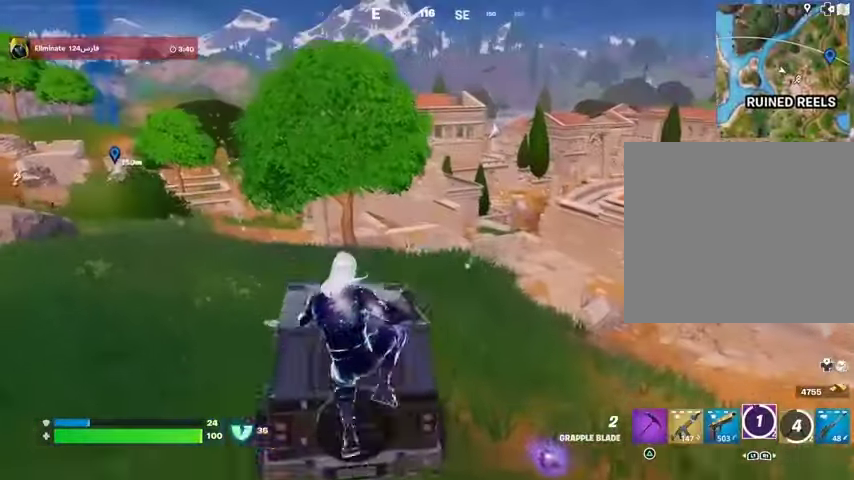
{"buttons": [], "left_stick": "left", "right_stick": "center", "events": [[233, "R1", "down"], [333, "R1", "up"]]}
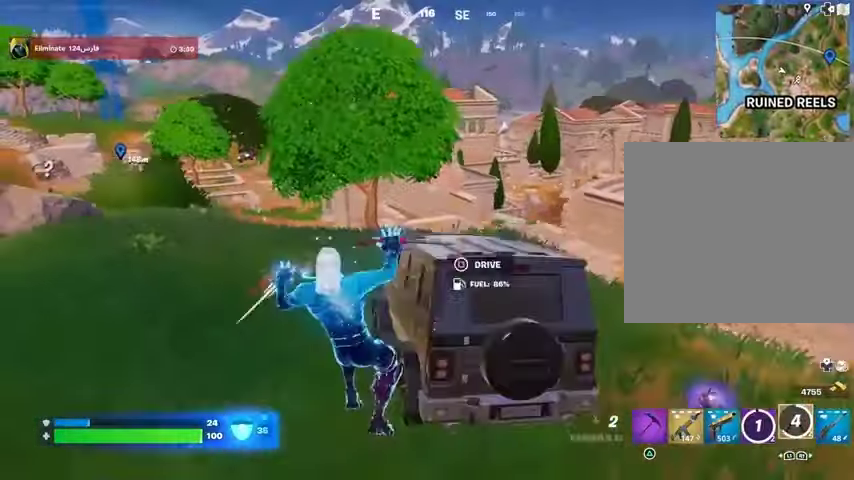
{"buttons": [], "left_stick": "left", "right_stick": "center", "events": []}
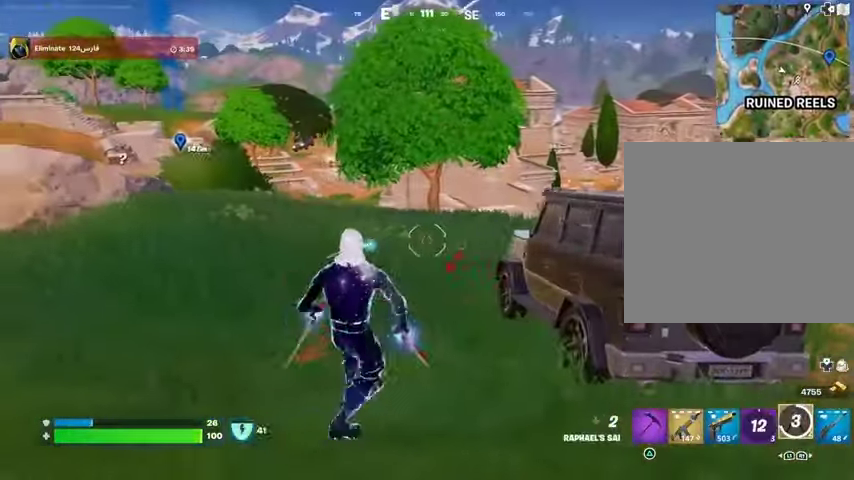
{"buttons": [], "left_stick": "left", "right_stick": "center", "events": [[200, "R1", "down"], [200, "left_stick", "down-left"], [300, "R1", "up"], [333, "right_stick", "up-left"], [367, "left_stick", "left"], [433, "right_stick", "center"]]}
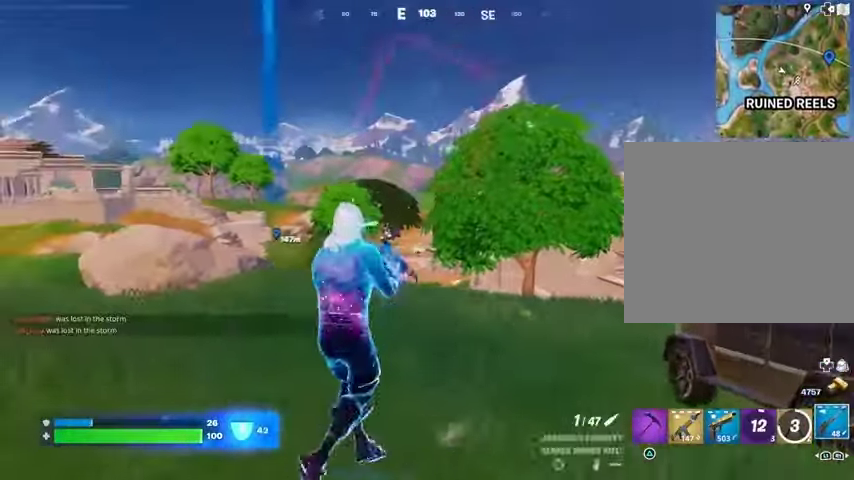
{"buttons": ["L2"], "left_stick": "left", "right_stick": "center", "events": [[133, "L2", "down"]]}
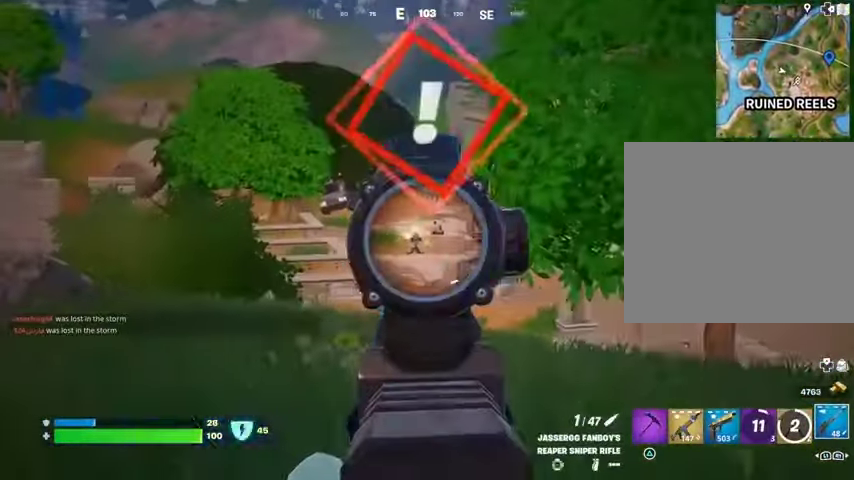
{"buttons": ["L2"], "left_stick": "up", "right_stick": "center", "events": [[33, "left_stick", "up-left"], [400, "left_stick", "up"]]}
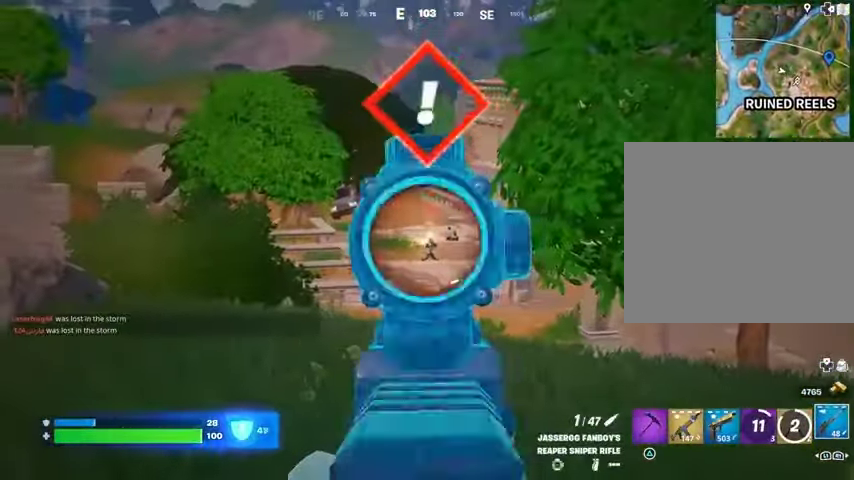
{"buttons": [], "left_stick": "up-right", "right_stick": "down-left", "events": [[33, "R2", "down"], [67, "L2", "up"], [133, "R2", "up"], [233, "SQUARE", "down"], [267, "SQUARE", "up"], [433, "left_stick", "up-right"], [467, "right_stick", "down-left"]]}
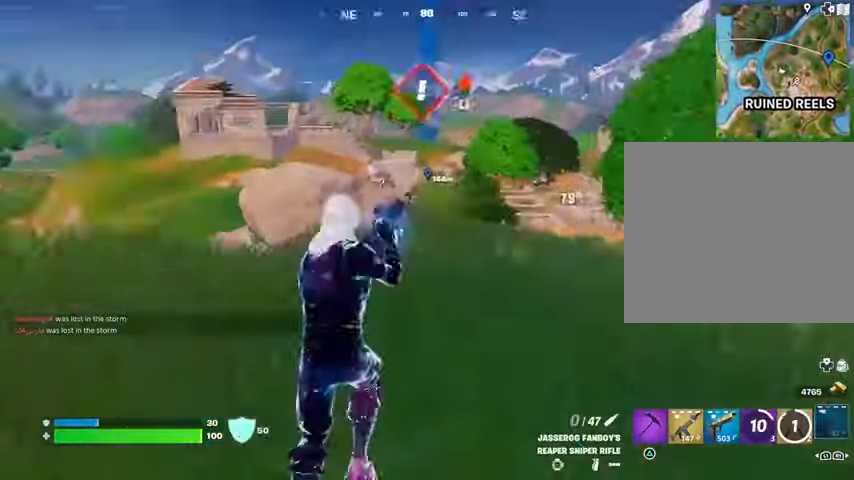
{"buttons": [], "left_stick": "right", "right_stick": "center", "events": [[67, "right_stick", "center"], [133, "CROSS", "down"], [233, "CROSS", "up"], [500, "left_stick", "right"]]}
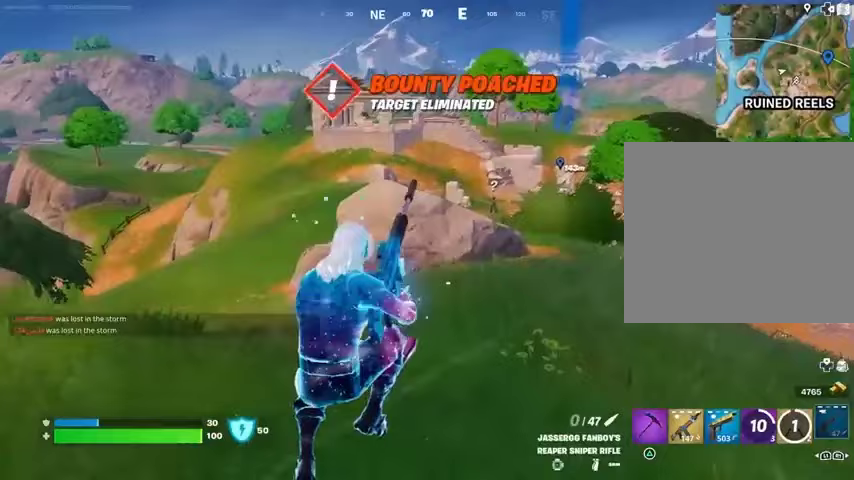
{"buttons": [], "left_stick": "down-left", "right_stick": "center", "events": [[200, "left_stick", "down-right"], [300, "left_stick", "down"], [500, "left_stick", "down-left"]]}
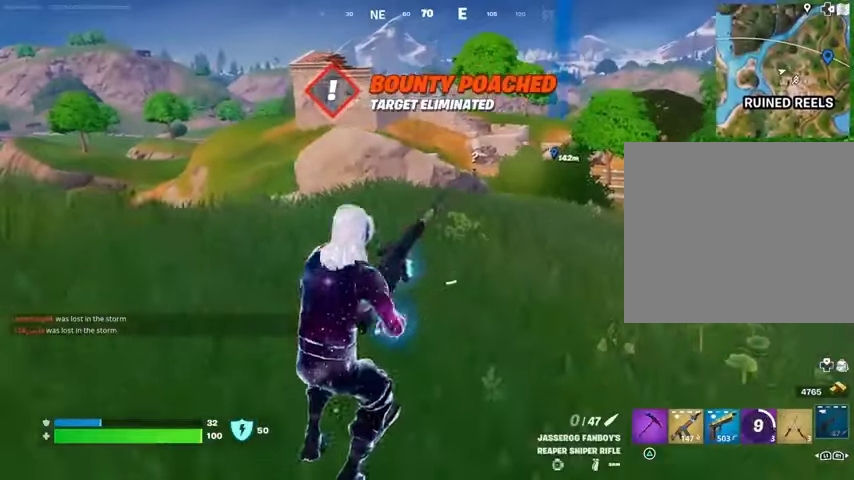
{"buttons": [], "left_stick": "left", "right_stick": "center", "events": [[133, "left_stick", "left"]]}
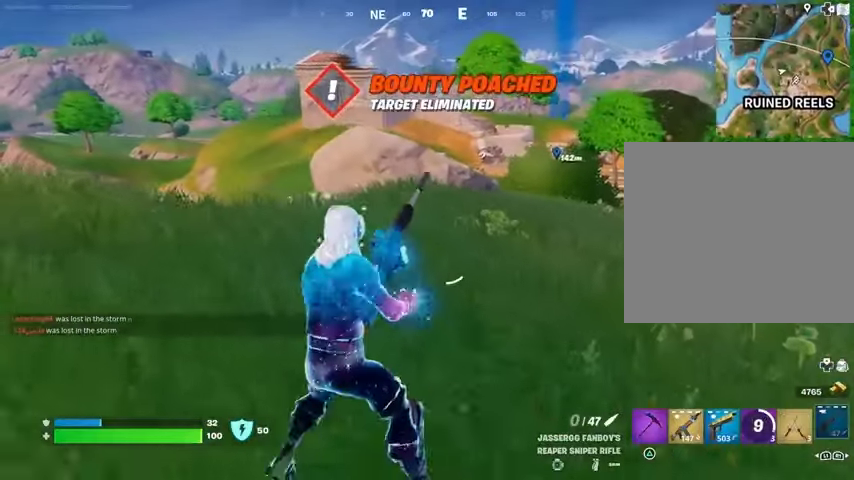
{"buttons": [], "left_stick": "left", "right_stick": "center", "events": [[333, "right_stick", "right"], [467, "right_stick", "center"]]}
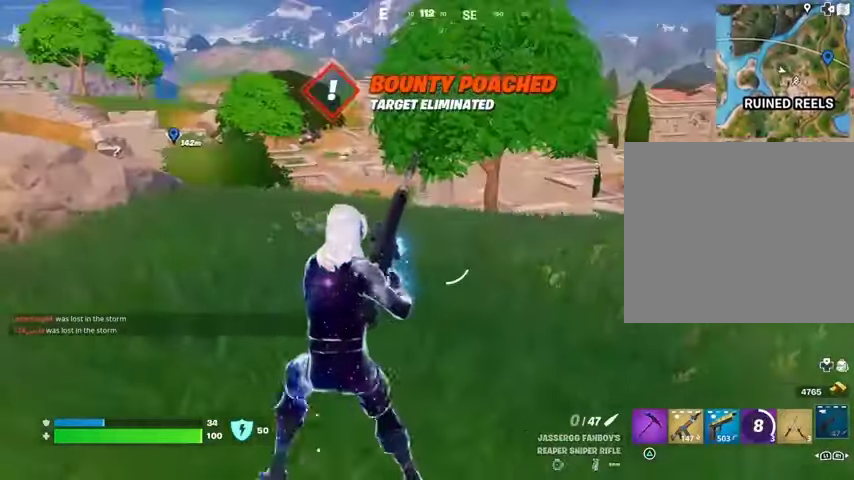
{"buttons": [], "left_stick": "left", "right_stick": "center", "events": []}
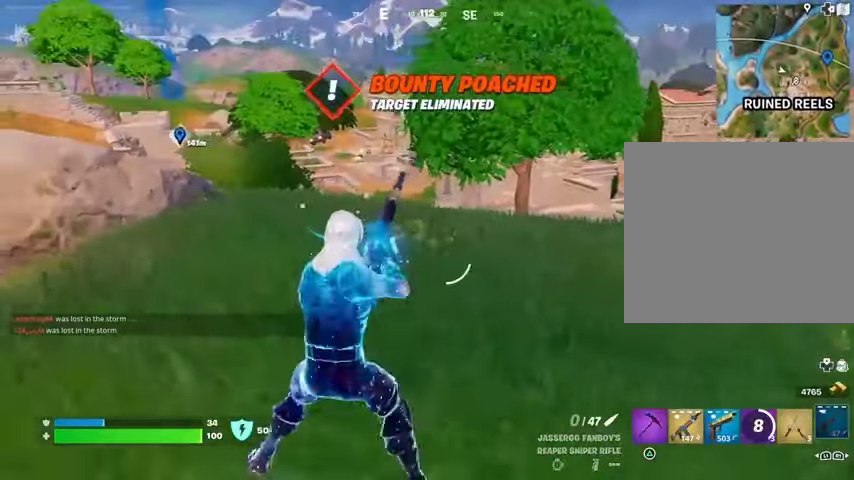
{"buttons": ["L2"], "left_stick": "up", "right_stick": "center", "events": [[200, "right_stick", "up-left"], [267, "right_stick", "center"], [300, "left_stick", "up-left"], [433, "L2", "down"], [433, "left_stick", "up"]]}
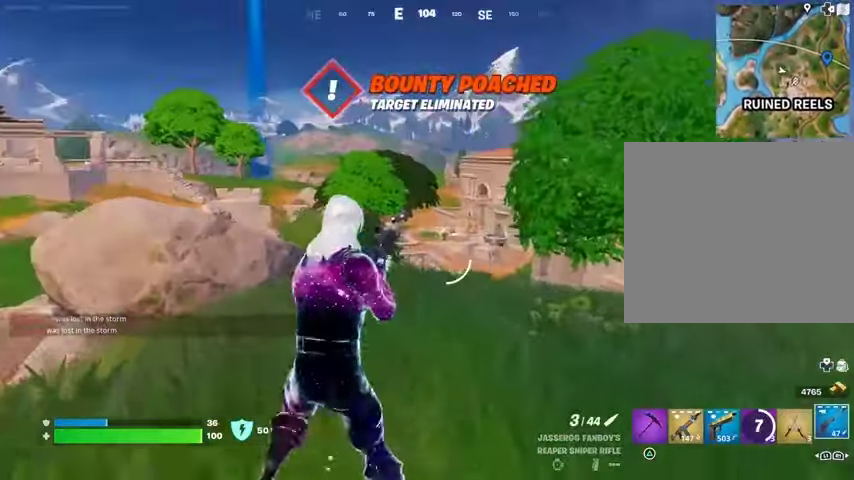
{"buttons": ["L2"], "left_stick": "up", "right_stick": "center", "events": [[233, "right_stick", "up-right"], [367, "right_stick", "center"]]}
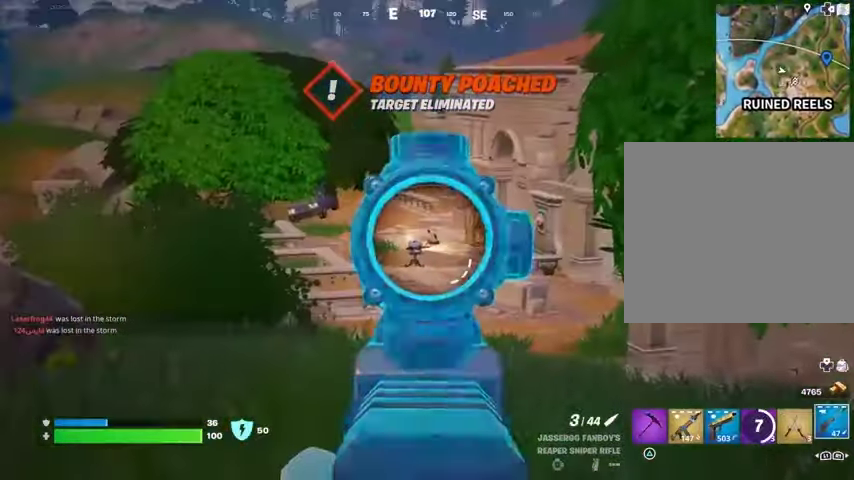
{"buttons": ["L2", "R2"], "left_stick": "up-left", "right_stick": "center", "events": [[100, "left_stick", "up-left"], [433, "R2", "down"]]}
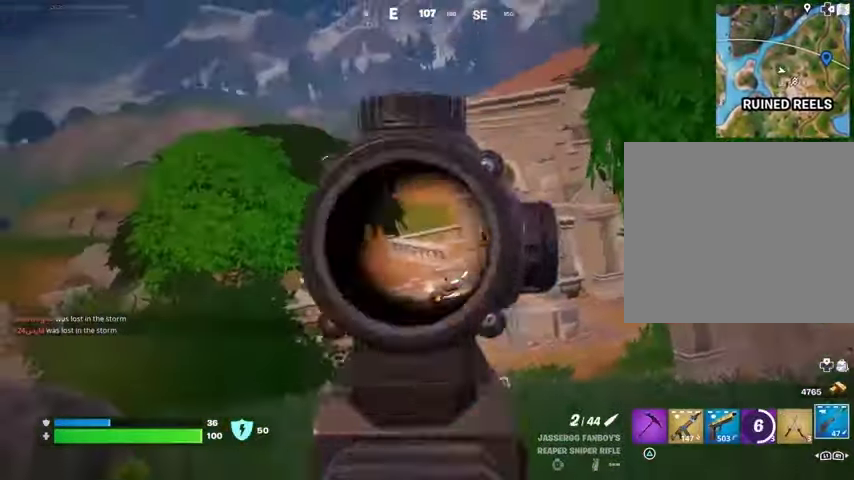
{"buttons": ["R1"], "left_stick": "up", "right_stick": "center", "events": [[33, "R2", "up"], [67, "L2", "up"], [433, "left_stick", "up"], [500, "R1", "down"]]}
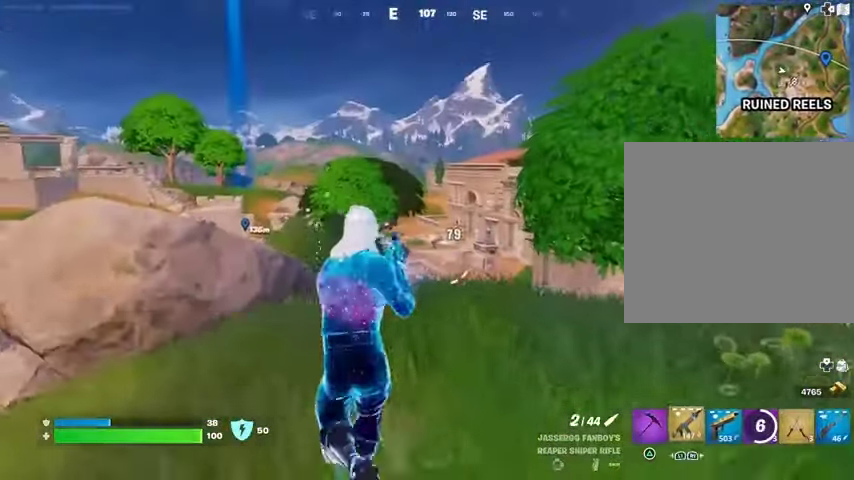
{"buttons": ["L2"], "left_stick": "up", "right_stick": "center", "events": [[67, "R1", "up"], [133, "R1", "down"], [233, "R1", "up"], [367, "L1", "down"], [367, "L2", "down"], [467, "L1", "up"]]}